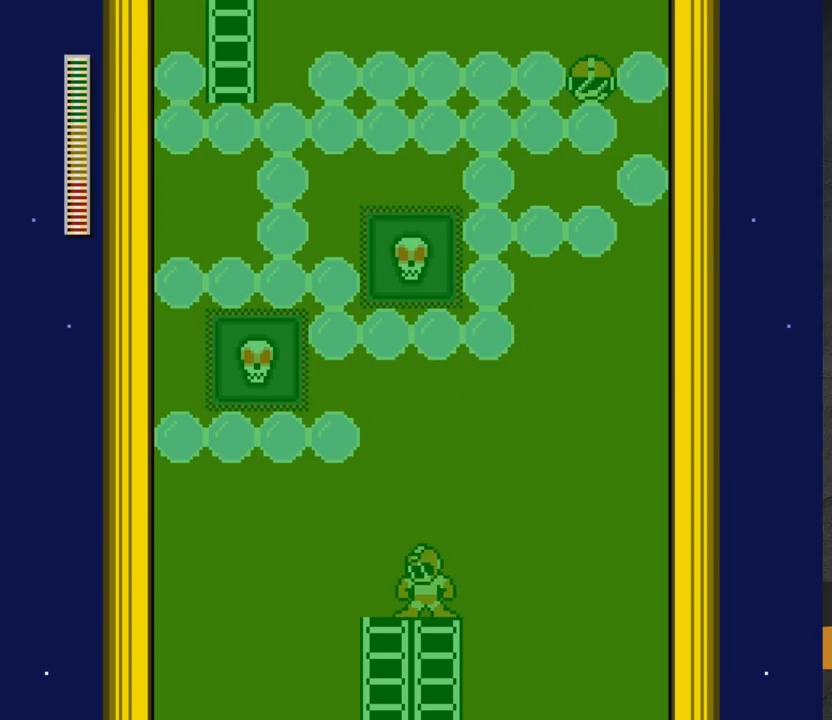
Gameplay with a controller (Xbox layout); each line is a JSON object with the inputs held at the frame after it. "events" lists button and stick changes between this image and that frame as [ms after this image, input, new state], when the widget could be followed in between. Not read: L2 R2 left_stick.
{"buttons": ["A", "DPAD_RIGHT"], "right_stick": "center", "events": [[33, "DPAD_RIGHT", "down"], [333, "A", "down"]]}
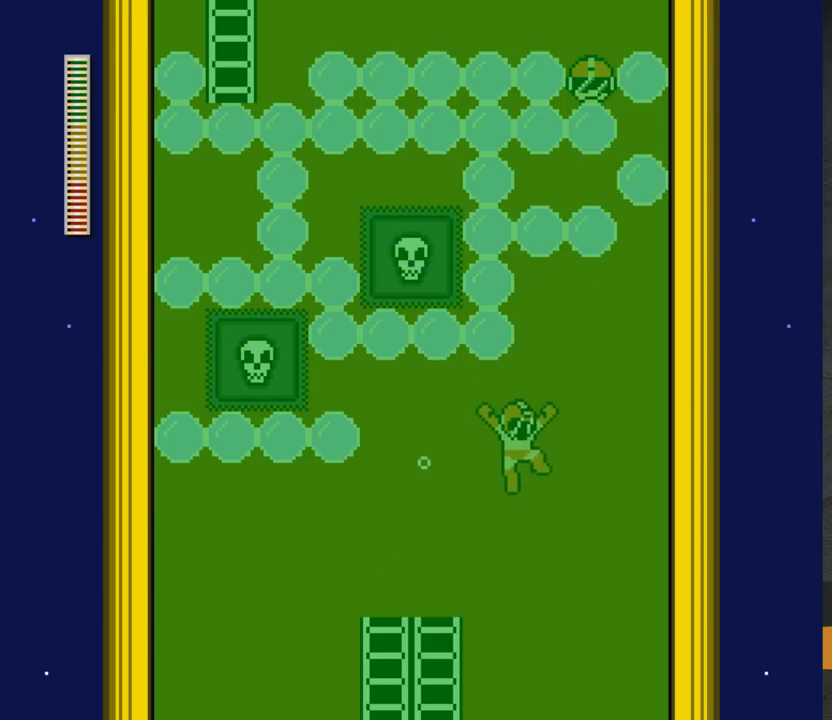
{"buttons": ["DPAD_LEFT"], "right_stick": "center", "events": [[167, "DPAD_RIGHT", "up"], [200, "DPAD_LEFT", "down"], [217, "X", "down"], [283, "X", "up"], [317, "X", "down"], [367, "X", "up"], [467, "A", "up"]]}
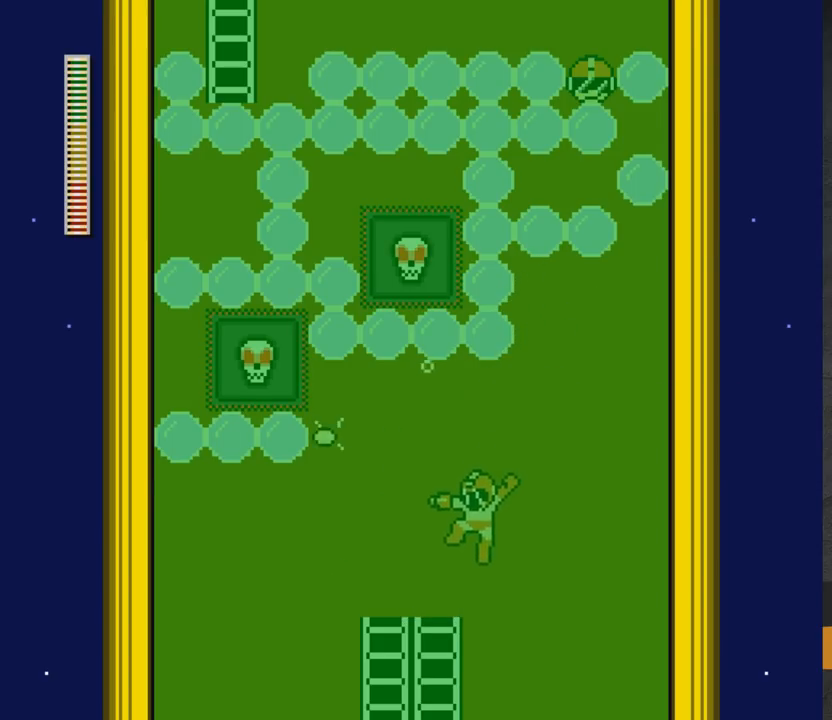
{"buttons": ["DPAD_RIGHT"], "right_stick": "center", "events": [[117, "DPAD_UP", "down"], [317, "DPAD_UP", "up"], [333, "DPAD_LEFT", "up"], [433, "DPAD_RIGHT", "down"]]}
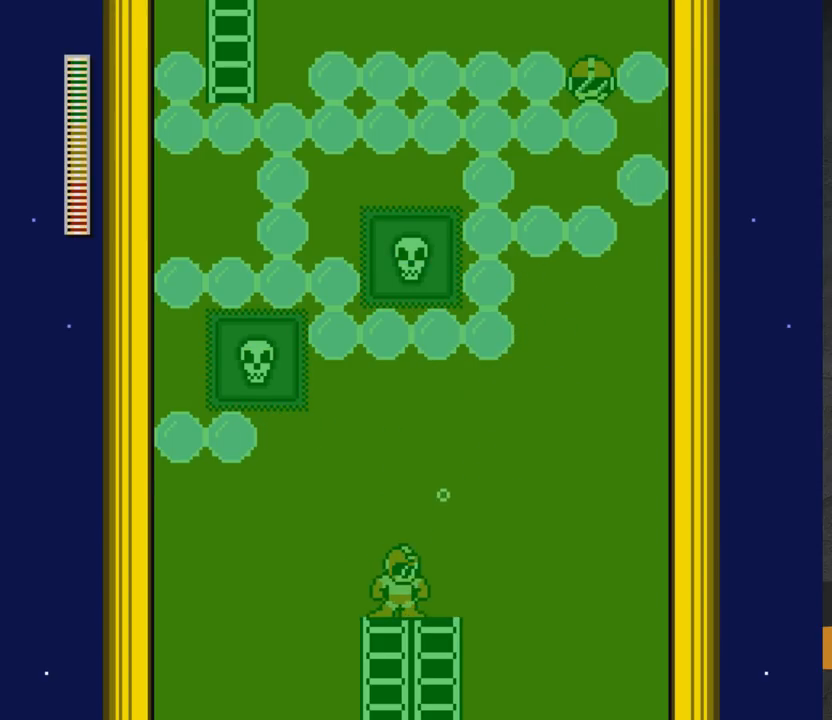
{"buttons": ["A", "DPAD_RIGHT"], "right_stick": "center", "events": [[333, "A", "down"]]}
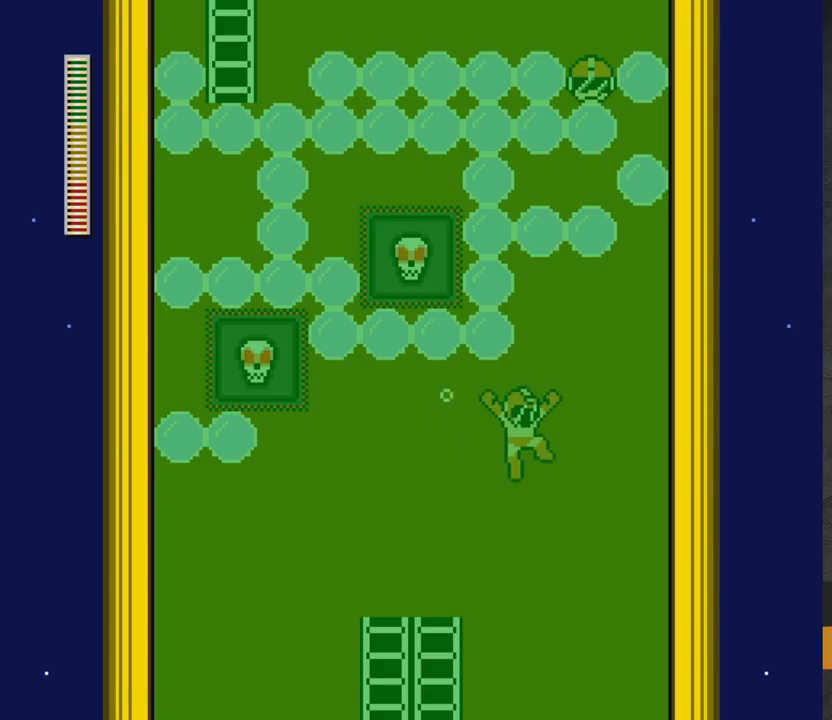
{"buttons": ["DPAD_LEFT"], "right_stick": "center", "events": [[167, "DPAD_RIGHT", "up"], [217, "DPAD_LEFT", "down"], [233, "X", "down"], [283, "DPAD_LEFT", "up"], [283, "X", "up"], [383, "DPAD_LEFT", "down"], [433, "A", "up"]]}
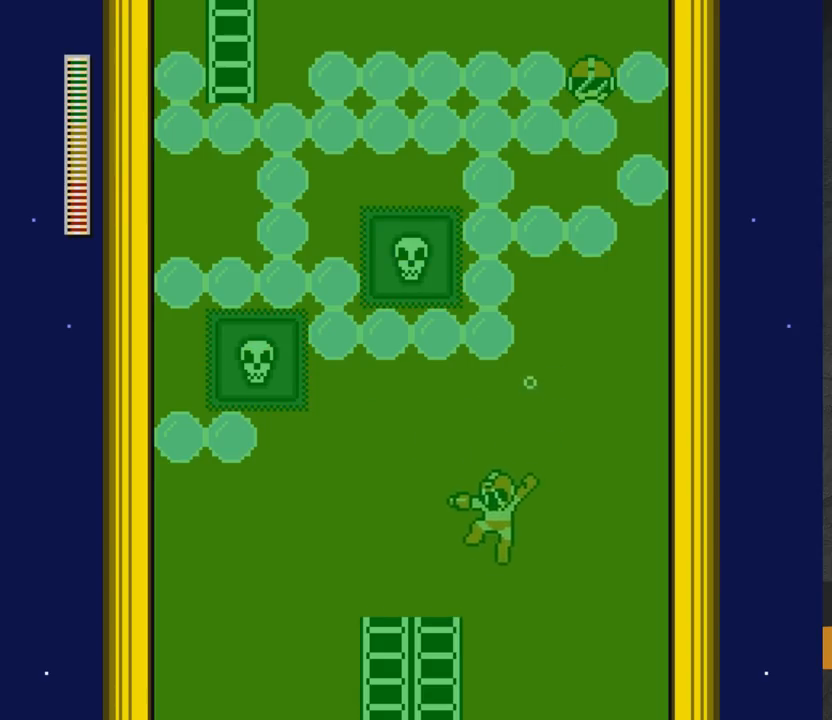
{"buttons": ["DPAD_RIGHT"], "right_stick": "center", "events": [[417, "DPAD_LEFT", "up"], [483, "DPAD_RIGHT", "down"]]}
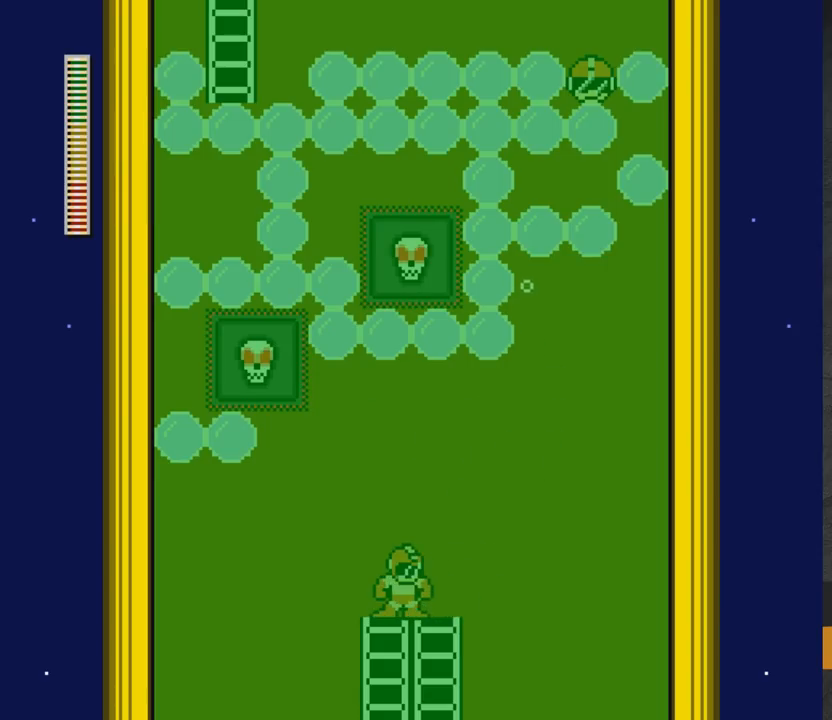
{"buttons": ["A", "DPAD_RIGHT"], "right_stick": "center", "events": [[383, "A", "down"]]}
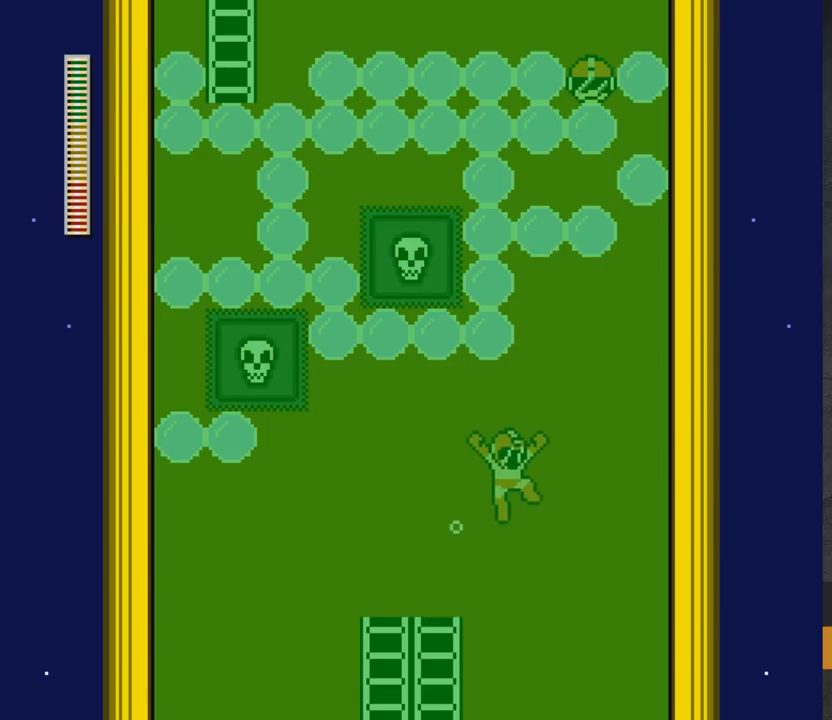
{"buttons": ["X", "DPAD_DOWN"], "right_stick": "center", "events": [[283, "DPAD_RIGHT", "up"], [317, "DPAD_LEFT", "down"], [383, "A", "up"], [483, "DPAD_DOWN", "down"], [483, "DPAD_LEFT", "up"], [483, "X", "down"]]}
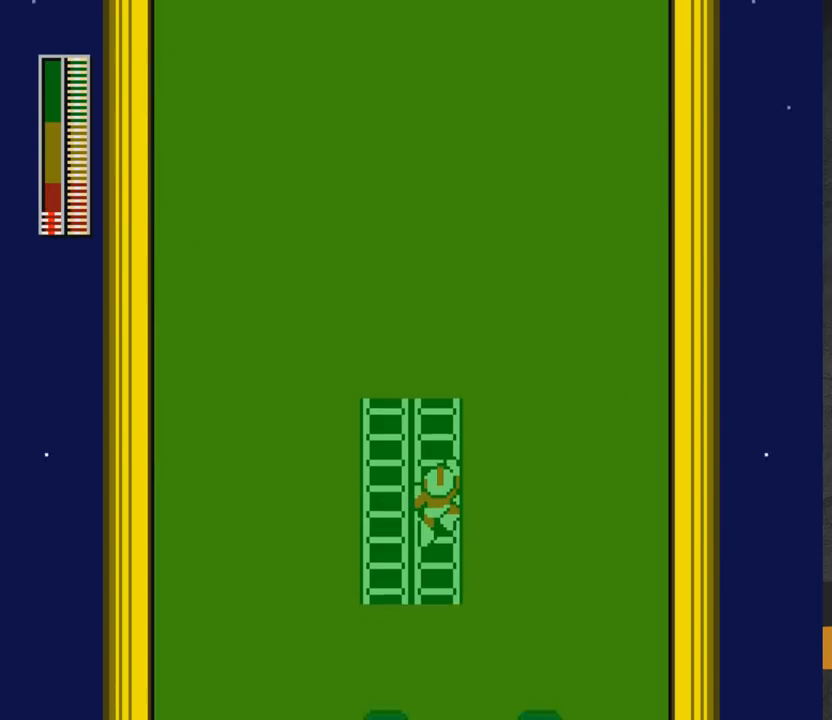
{"buttons": ["X", "DPAD_DOWN"], "right_stick": "center", "events": []}
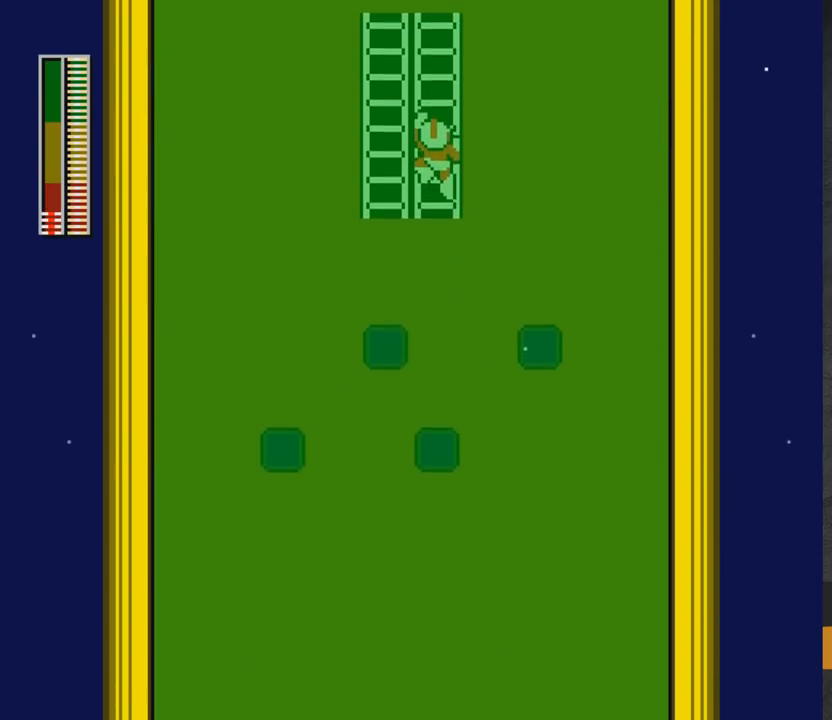
{"buttons": ["A", "DPAD_LEFT"], "right_stick": "center", "events": [[33, "DPAD_DOWN", "up"], [233, "X", "up"], [383, "A", "down"], [433, "DPAD_LEFT", "down"]]}
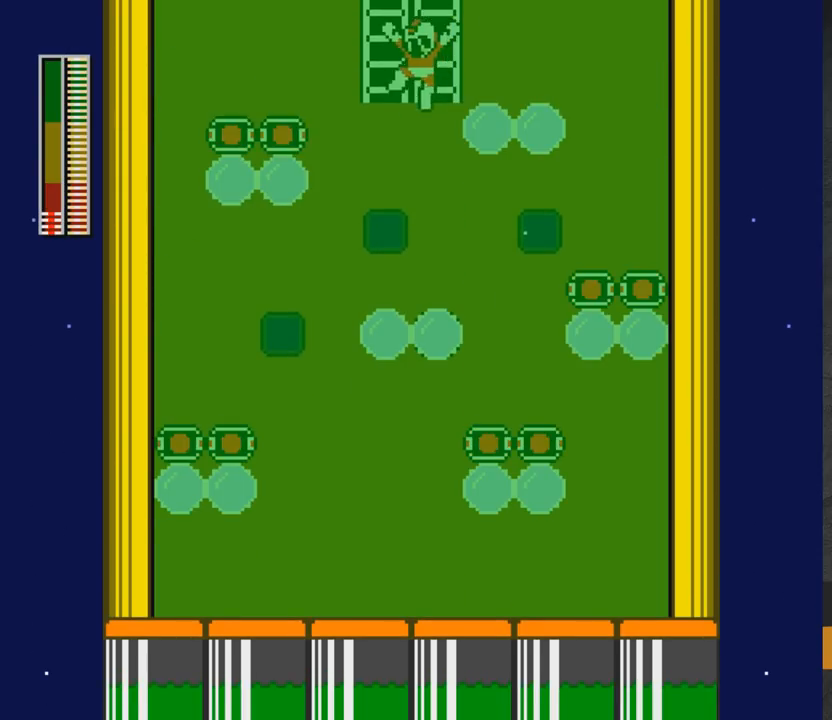
{"buttons": [], "right_stick": "center", "events": [[83, "DPAD_LEFT", "up"], [133, "DPAD_LEFT", "down"], [317, "DPAD_LEFT", "up"], [333, "A", "up"], [367, "DPAD_RIGHT", "down"], [483, "DPAD_RIGHT", "up"]]}
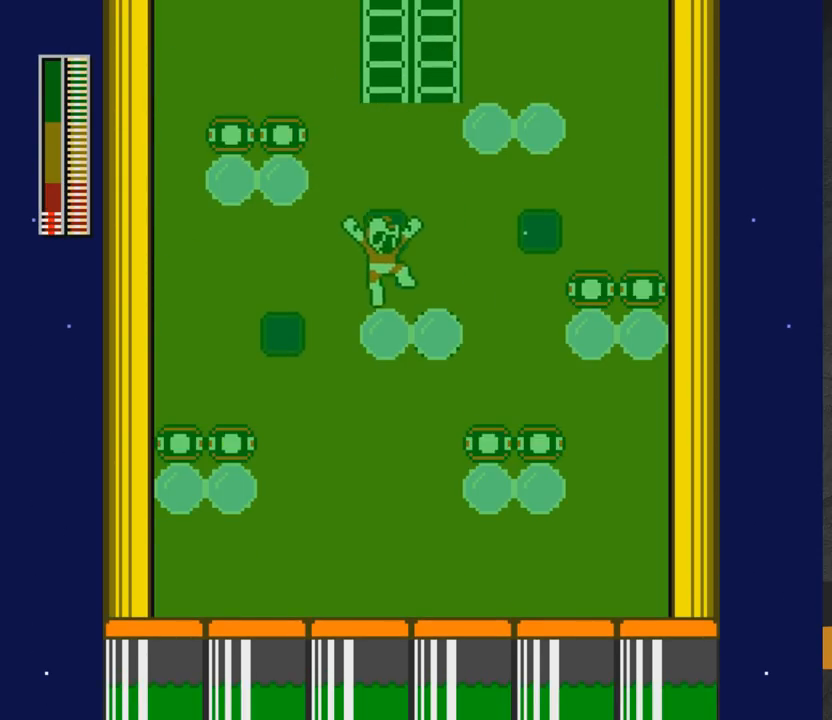
{"buttons": ["DPAD_LEFT"], "right_stick": "center", "events": [[33, "DPAD_LEFT", "down"], [50, "A", "down"], [333, "A", "up"]]}
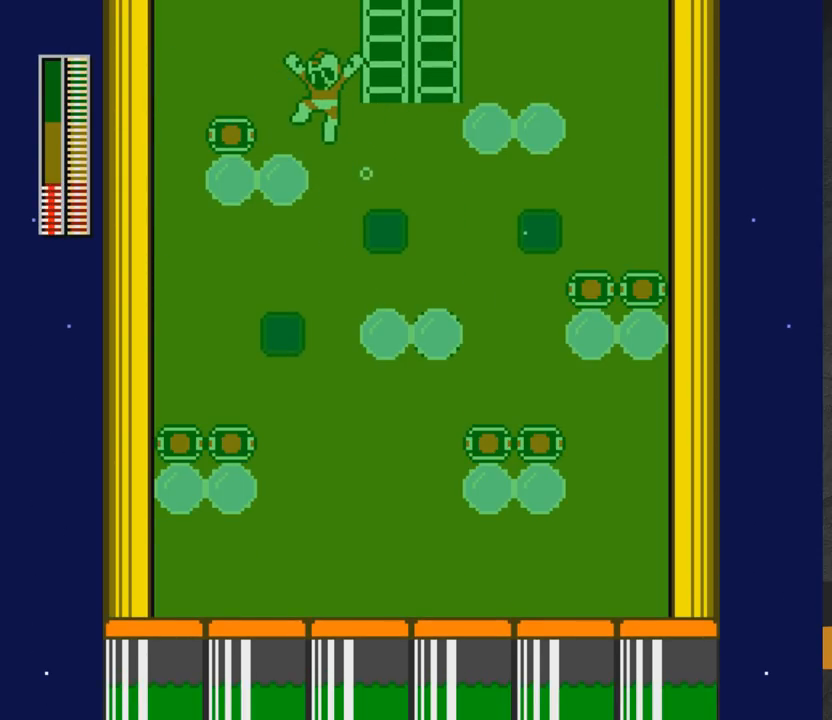
{"buttons": ["DPAD_LEFT"], "right_stick": "center", "events": []}
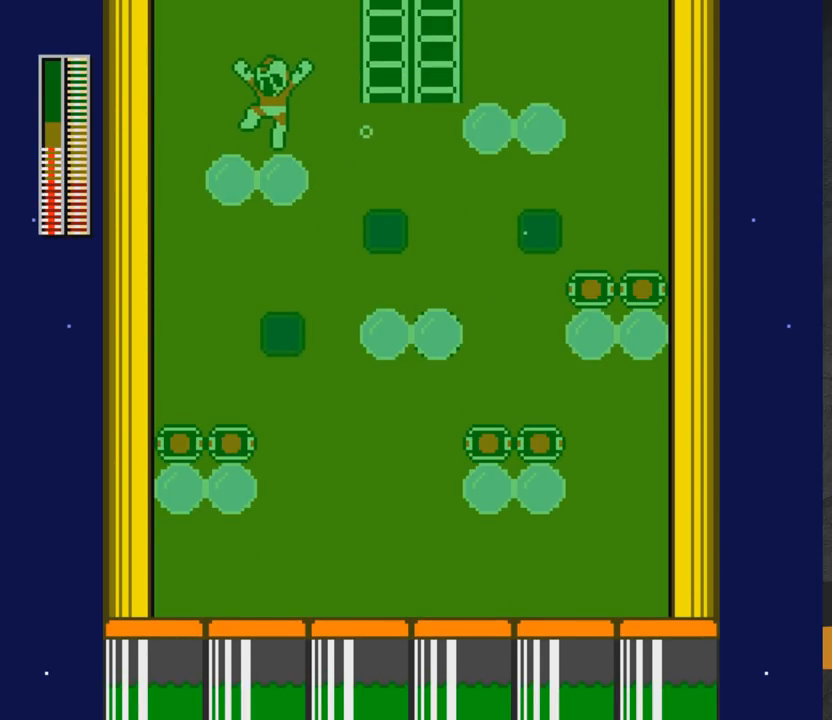
{"buttons": [], "right_stick": "center", "events": [[183, "DPAD_LEFT", "up"], [300, "DPAD_RIGHT", "down"], [383, "DPAD_RIGHT", "up"]]}
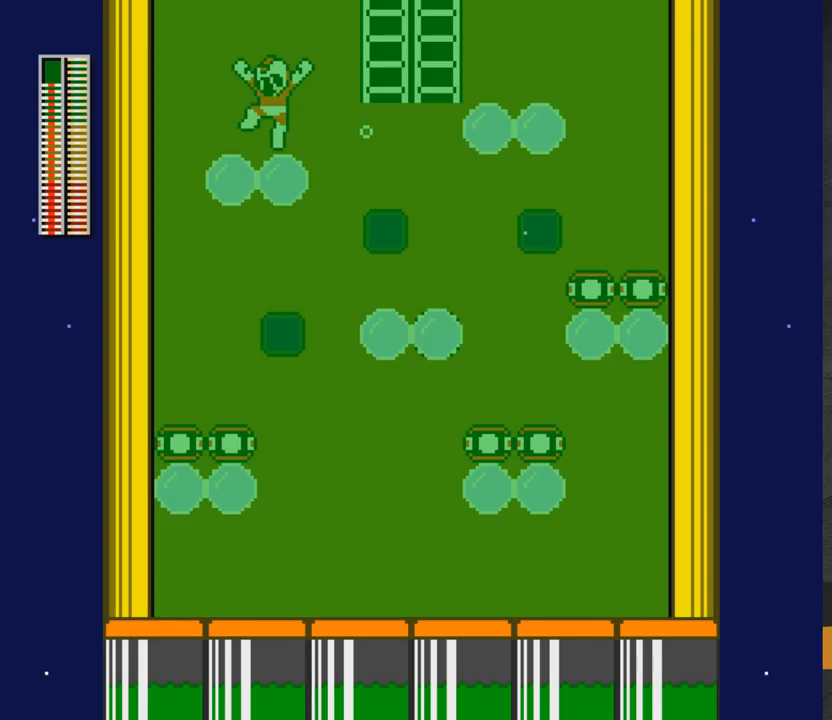
{"buttons": ["DPAD_UP", "DPAD_RIGHT"], "right_stick": "center", "events": [[50, "DPAD_RIGHT", "down"], [217, "A", "down"], [283, "A", "up"], [400, "DPAD_UP", "down"]]}
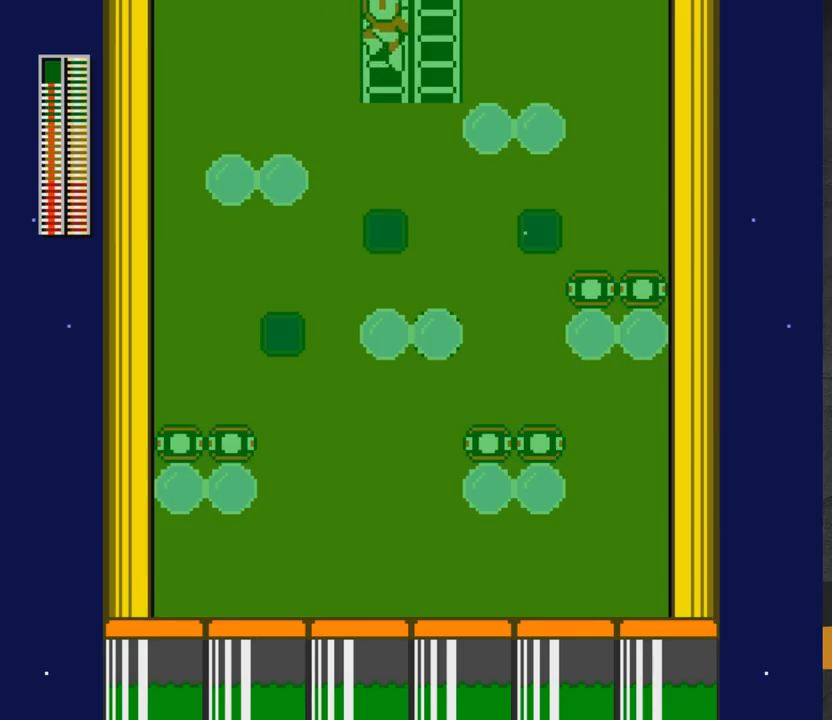
{"buttons": ["DPAD_UP"], "right_stick": "center", "events": [[417, "DPAD_RIGHT", "up"]]}
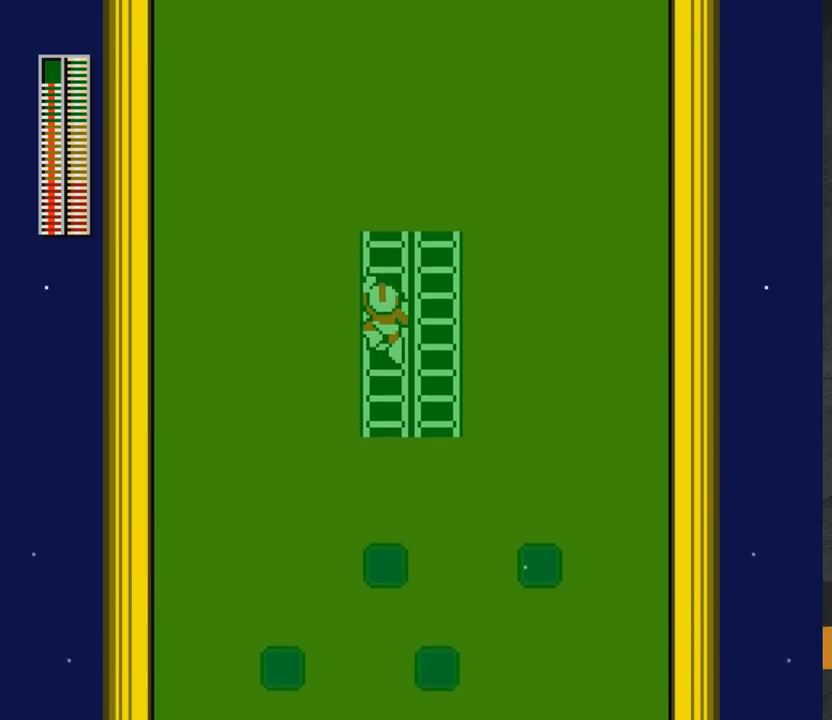
{"buttons": ["DPAD_UP"], "right_stick": "center", "events": []}
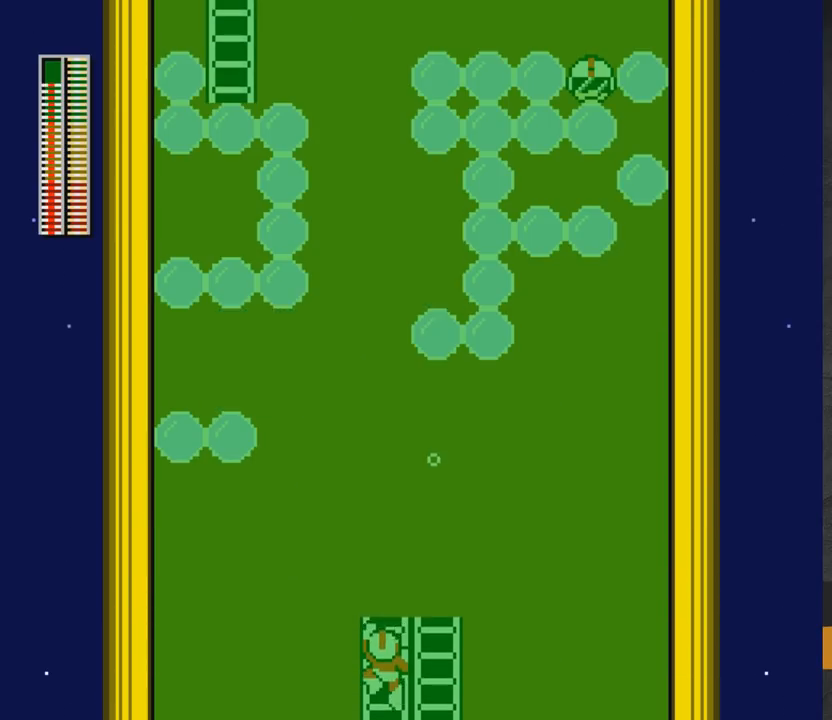
{"buttons": ["DPAD_UP"], "right_stick": "center", "events": []}
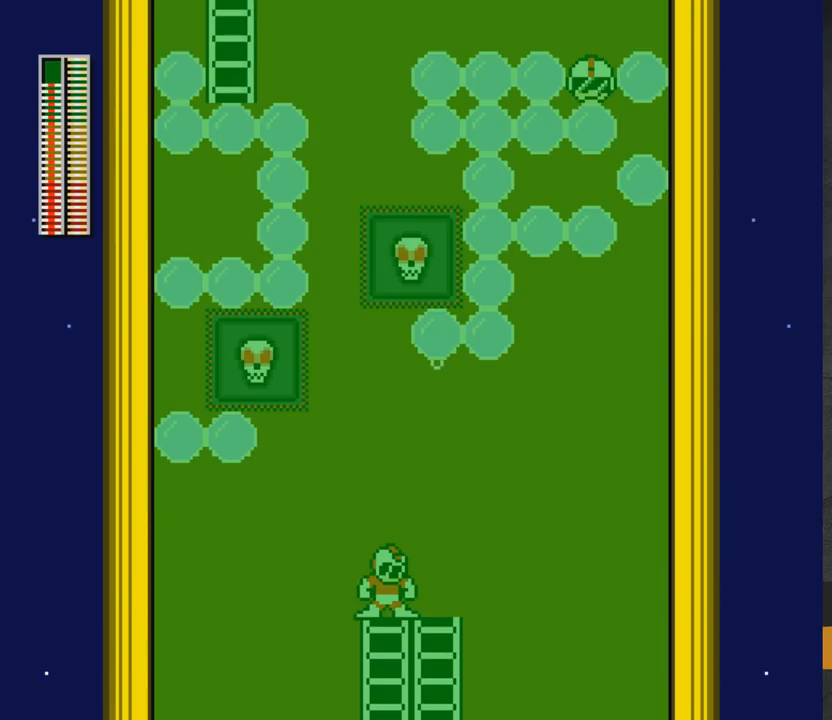
{"buttons": ["DPAD_LEFT"], "right_stick": "center", "events": [[233, "DPAD_UP", "up"], [500, "DPAD_LEFT", "down"]]}
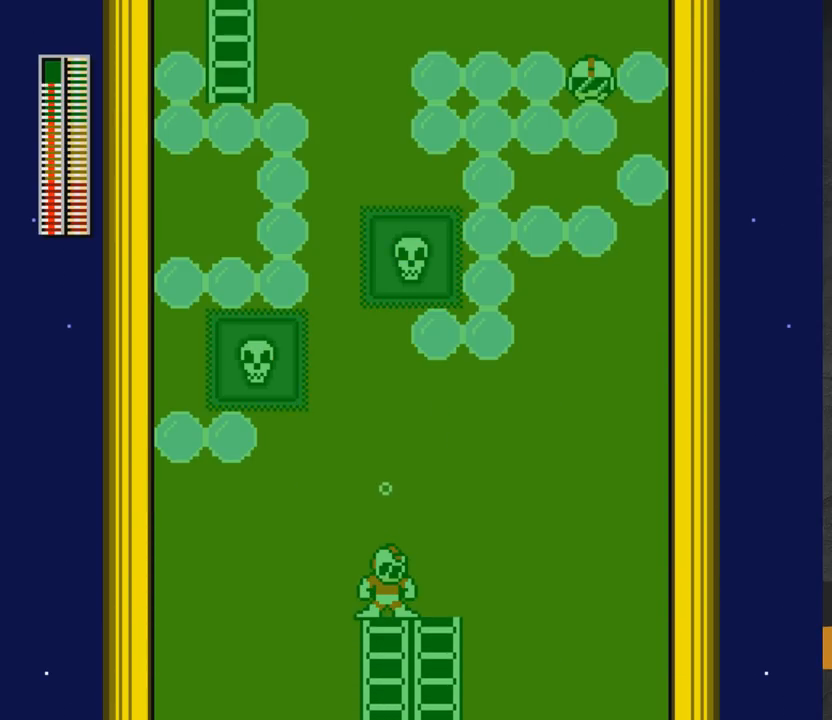
{"buttons": [], "right_stick": "center", "events": [[100, "DPAD_LEFT", "up"], [100, "X", "down"], [167, "X", "up"], [217, "X", "down"], [300, "X", "up"], [467, "X", "down"], [500, "X", "up"]]}
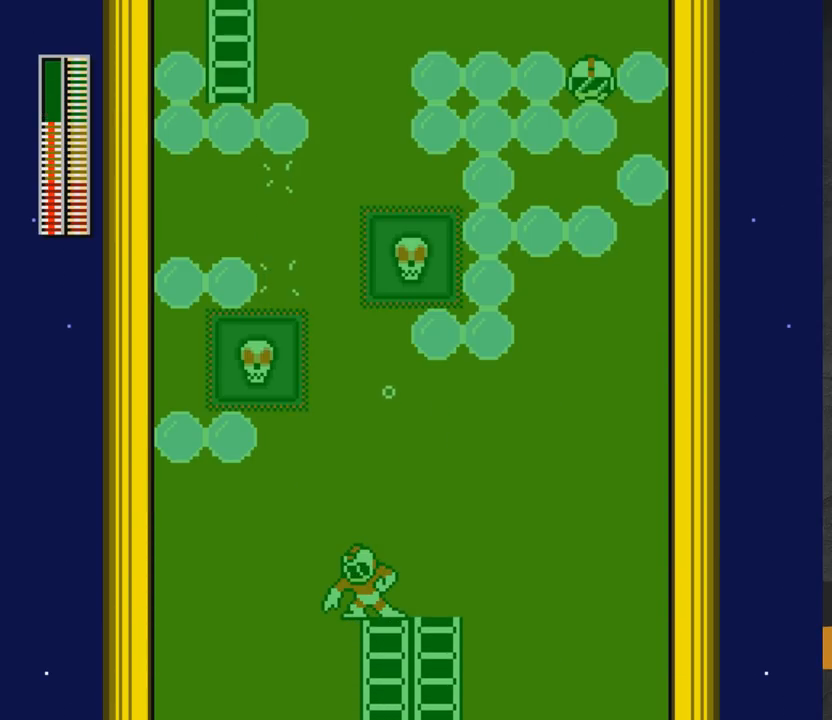
{"buttons": ["DPAD_RIGHT"], "right_stick": "center", "events": [[17, "DPAD_RIGHT", "down"], [100, "DPAD_RIGHT", "up"], [100, "X", "down"], [150, "X", "up"], [233, "X", "down"], [300, "X", "up"], [367, "X", "down"], [417, "X", "up"], [433, "DPAD_RIGHT", "down"]]}
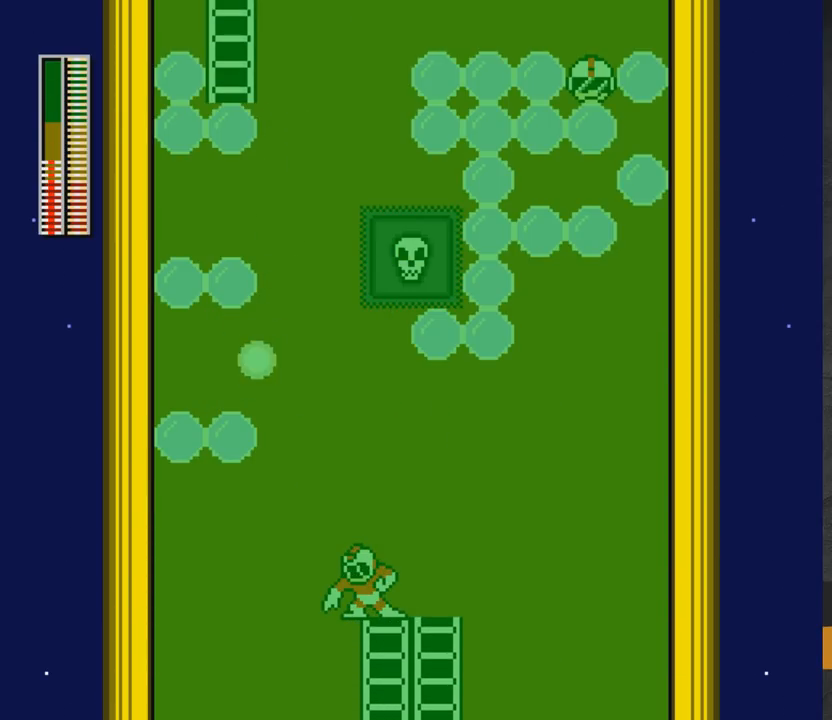
{"buttons": [], "right_stick": "center", "events": [[33, "DPAD_RIGHT", "up"], [50, "X", "down"], [133, "X", "up"], [217, "X", "down"], [250, "X", "up"]]}
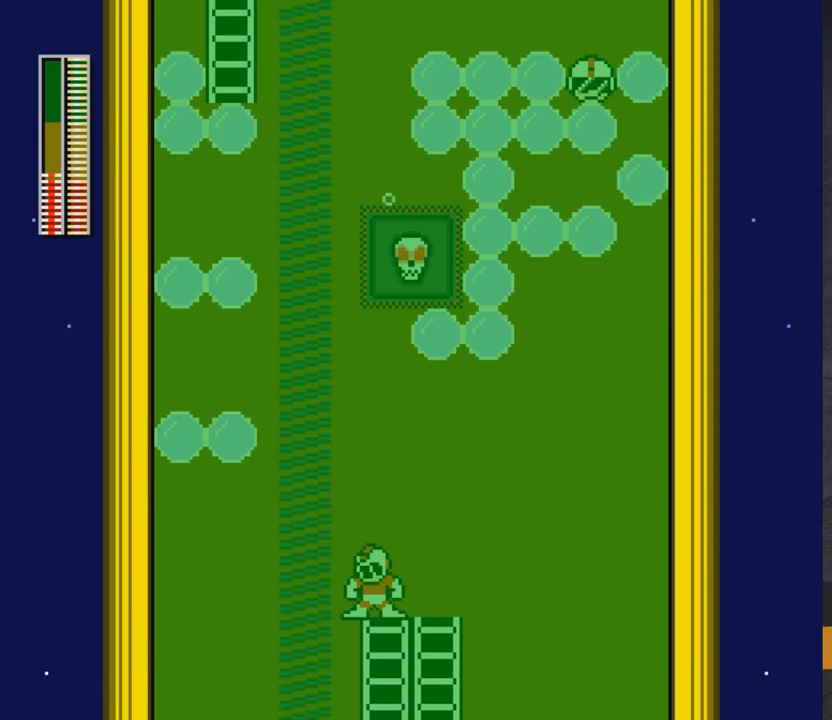
{"buttons": ["A", "DPAD_LEFT"], "right_stick": "center", "events": [[183, "DPAD_LEFT", "down"], [333, "A", "down"]]}
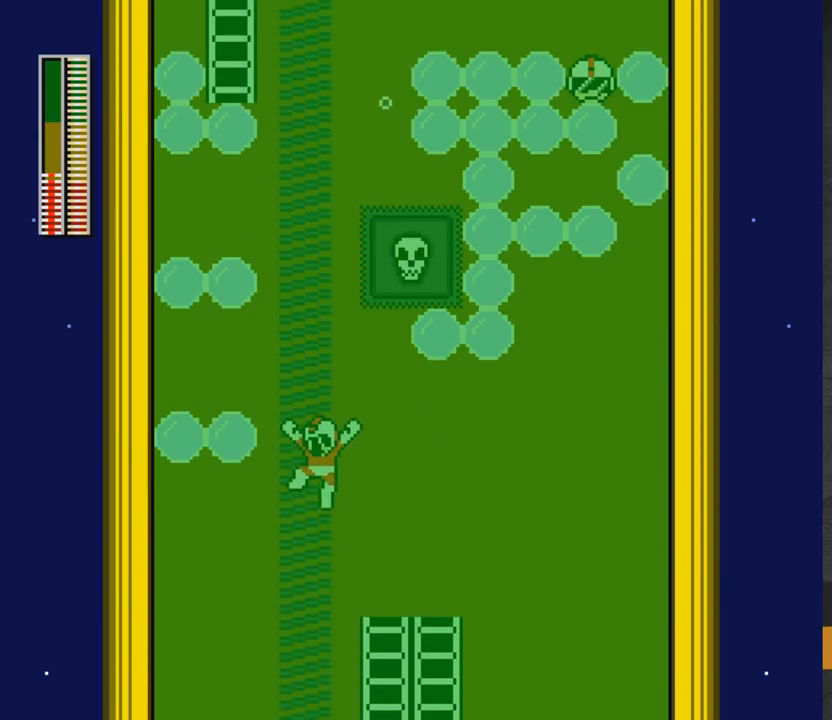
{"buttons": ["A", "DPAD_LEFT"], "right_stick": "center", "events": [[100, "DPAD_LEFT", "up"], [333, "DPAD_LEFT", "down"]]}
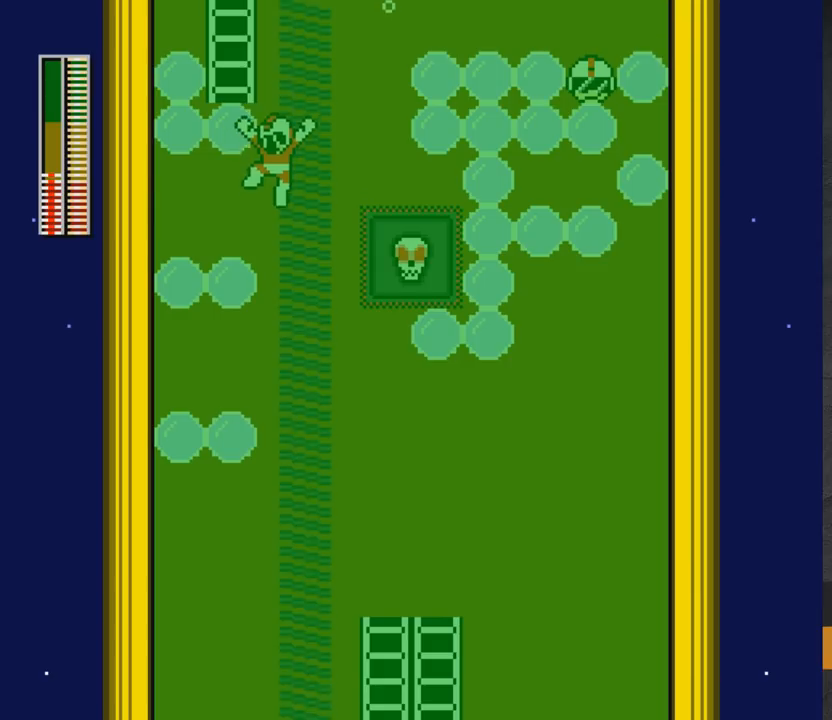
{"buttons": ["A", "DPAD_LEFT"], "right_stick": "center", "events": []}
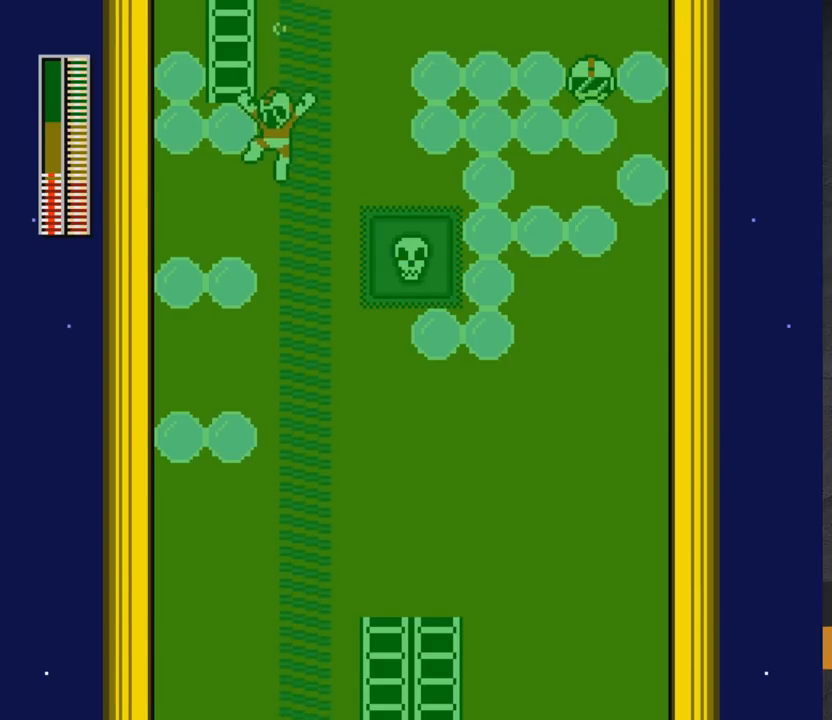
{"buttons": ["A", "DPAD_LEFT"], "right_stick": "center", "events": []}
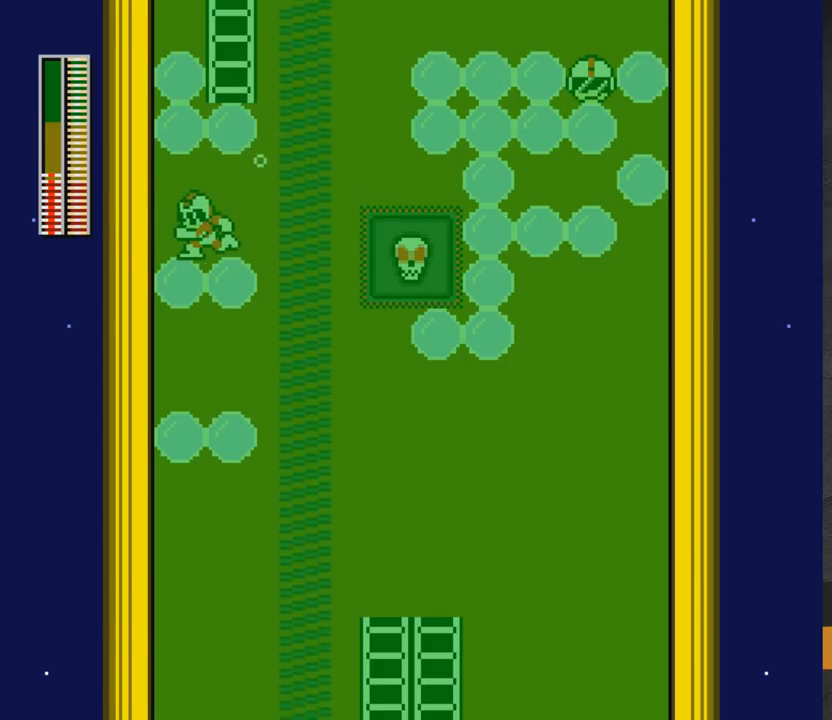
{"buttons": ["DPAD_RIGHT"], "right_stick": "center", "events": [[83, "DPAD_LEFT", "up"], [133, "A", "up"], [150, "DPAD_RIGHT", "down"]]}